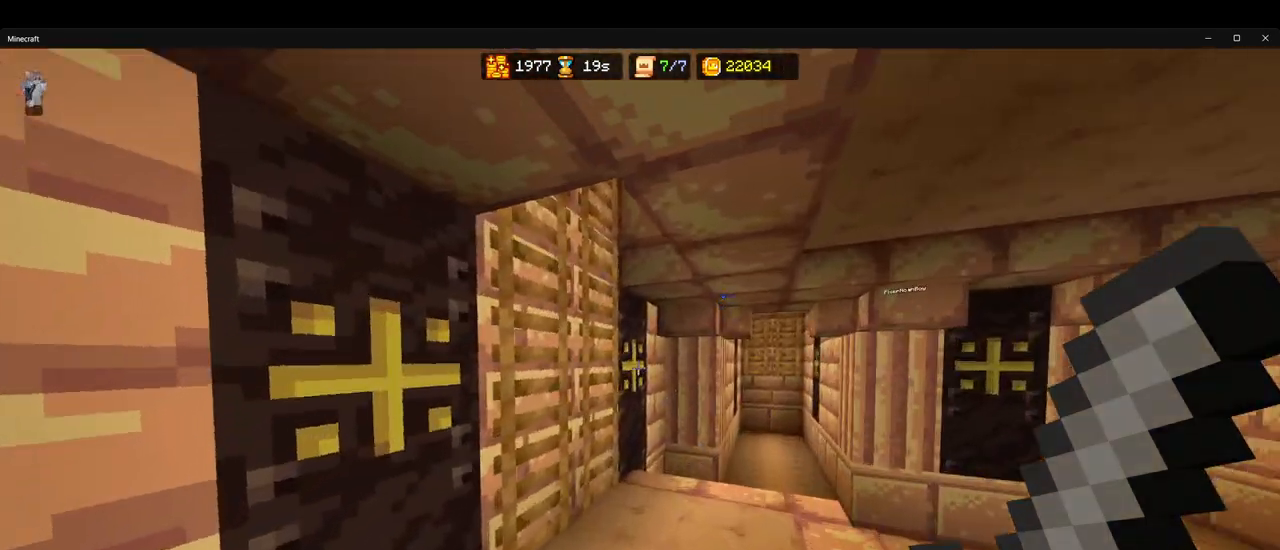
Gameplay with keyboard and mouse; each line is a JSON object with the keys and mouse buttons held at the frame after it. "events" lists presses ("down") and releases ("up") of "1", "2", "3", "4", "5", "a", "alt", "b", "c", "ctrl", "d", "e", "f", "g", "q", "r", "s", "shift", "space", "t", "tab", "v", "w", "x", "z", "mouse_left", "mouse_wheel", "mouse_right", "mouse_mb4" and "mouse_mb5" between this image and that frame as [ms after this image, input, new state], when the widget could be followed in between. "mouse_left", "mouse_wheel", "mouse_right", "mouse_mb4", "mouse_mb5" = the "left", "wheel", "right", "mb4", "mb5" buttons of the "mouse" list. No other keys are recorded. Fast repeated clicks can show as one long hold. "wheel" means that the mouse wheel is clicked or scrolled. Mouse movement is not recorded.
{"keys": ["ctrl", "w"], "mouse": [], "events": []}
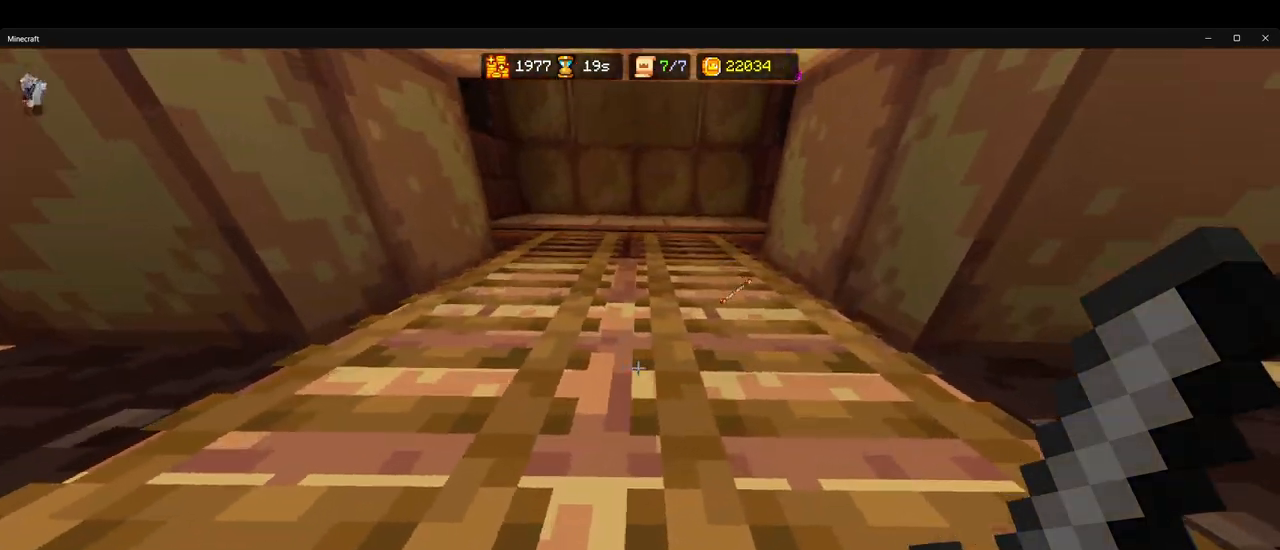
{"keys": ["ctrl", "w"], "mouse": [], "events": [[100, "a", "down"], [167, "a", "up"]]}
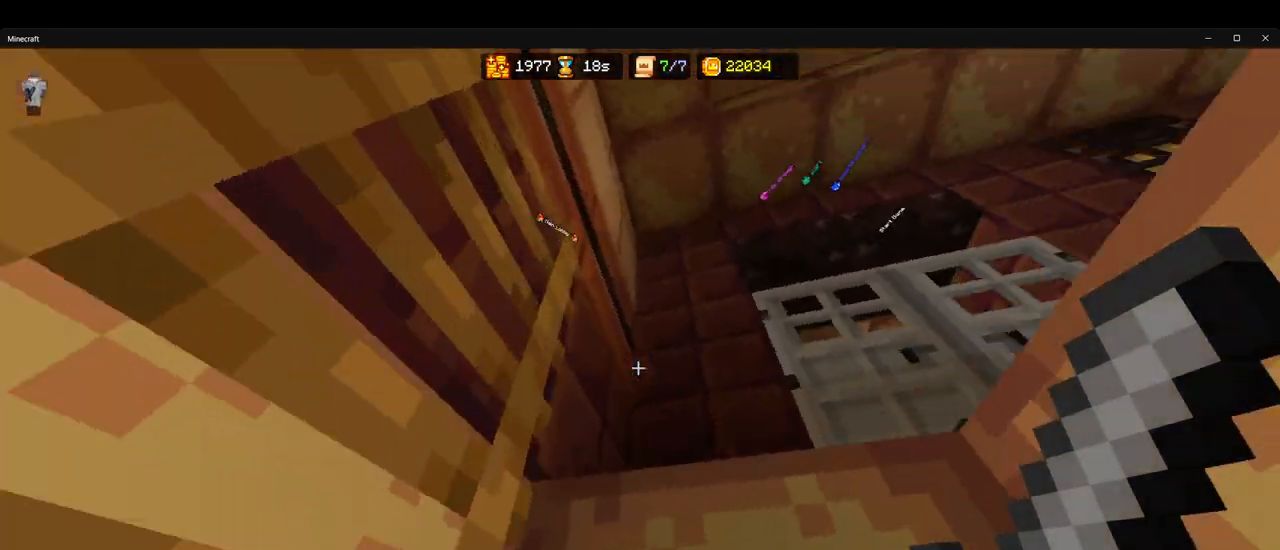
{"keys": ["ctrl", "w"], "mouse": [], "events": []}
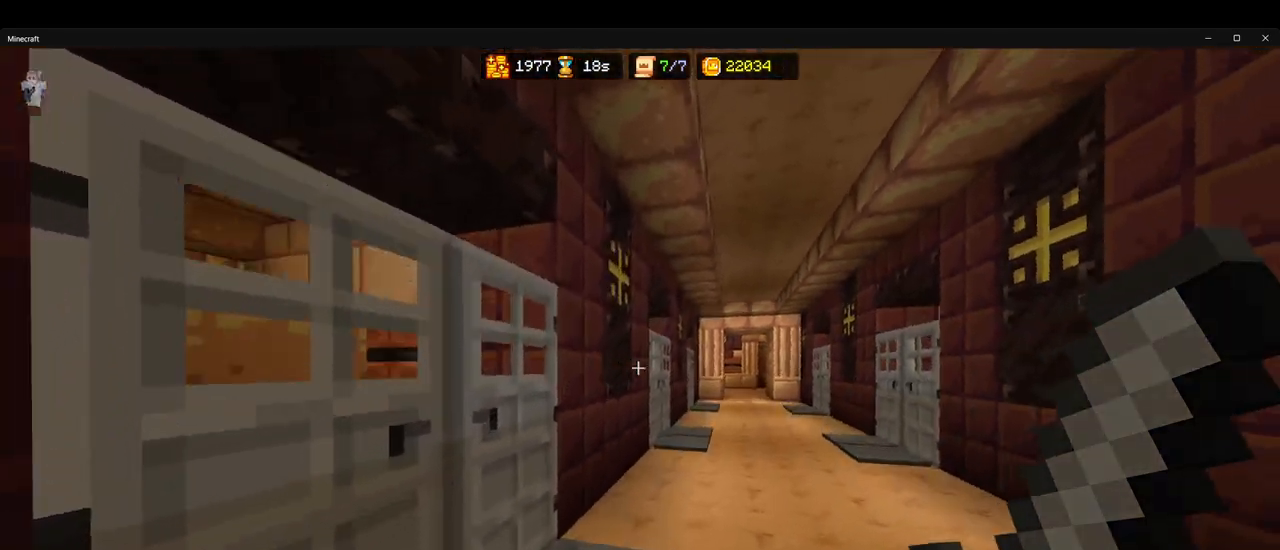
{"keys": ["ctrl", "space", "w"], "mouse": [], "events": [[483, "space", "down"]]}
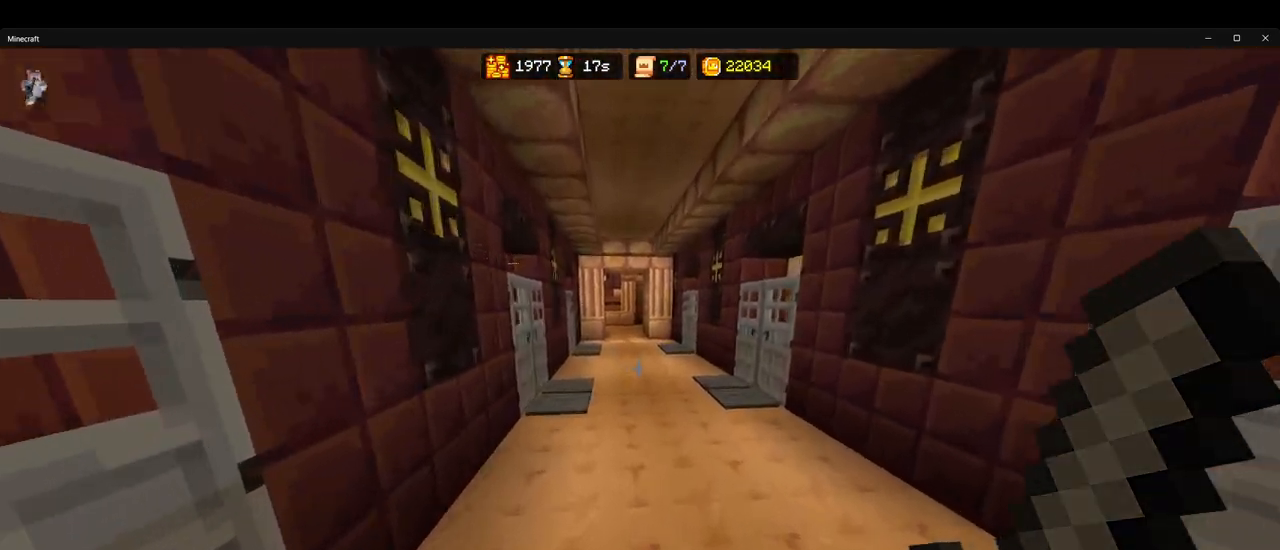
{"keys": ["ctrl", "w"], "mouse": [], "events": [[100, "space", "up"], [317, "mouse_left", "down"], [417, "mouse_left", "up"]]}
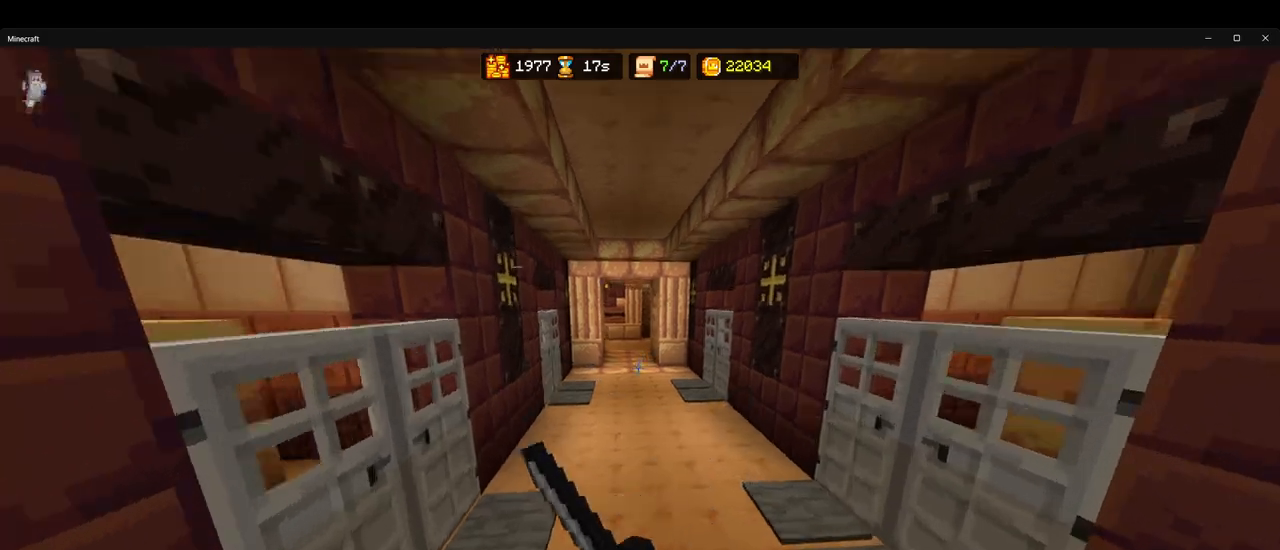
{"keys": ["ctrl", "space", "w"], "mouse": [], "events": [[17, "space", "down"], [33, "mouse_left", "down"], [133, "space", "up"], [150, "mouse_left", "up"], [200, "mouse_left", "down"], [217, "space", "down"], [317, "mouse_left", "up"], [317, "space", "up"], [383, "mouse_left", "down"], [450, "space", "down"], [483, "mouse_left", "up"]]}
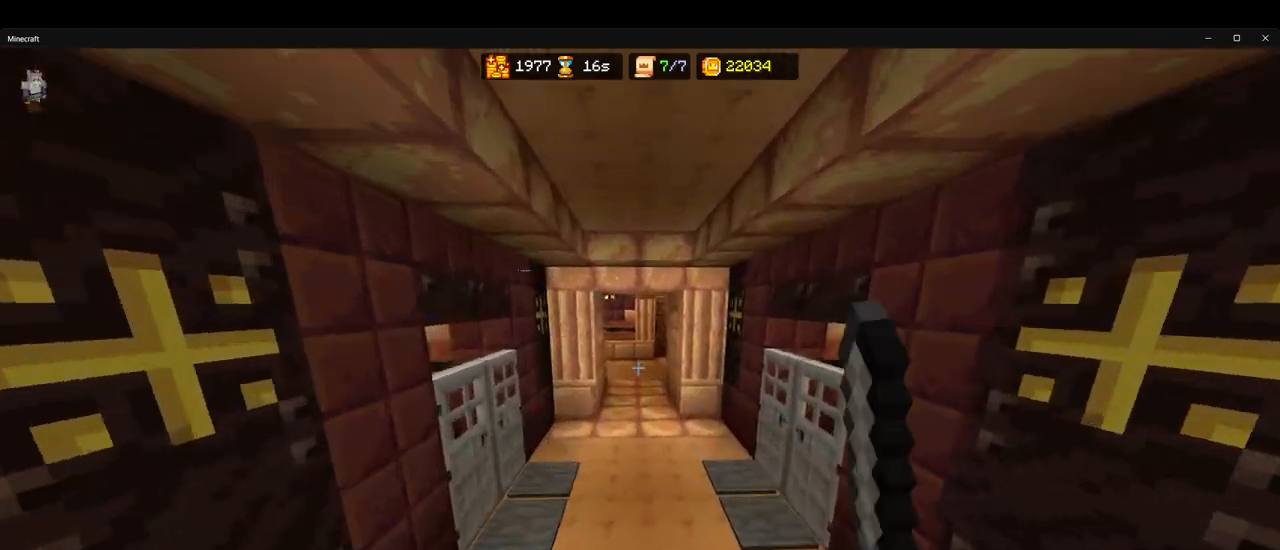
{"keys": ["ctrl", "w"], "mouse": [], "events": [[33, "space", "up"], [100, "mouse_left", "down"], [167, "space", "down"], [200, "mouse_left", "up"], [283, "space", "up"]]}
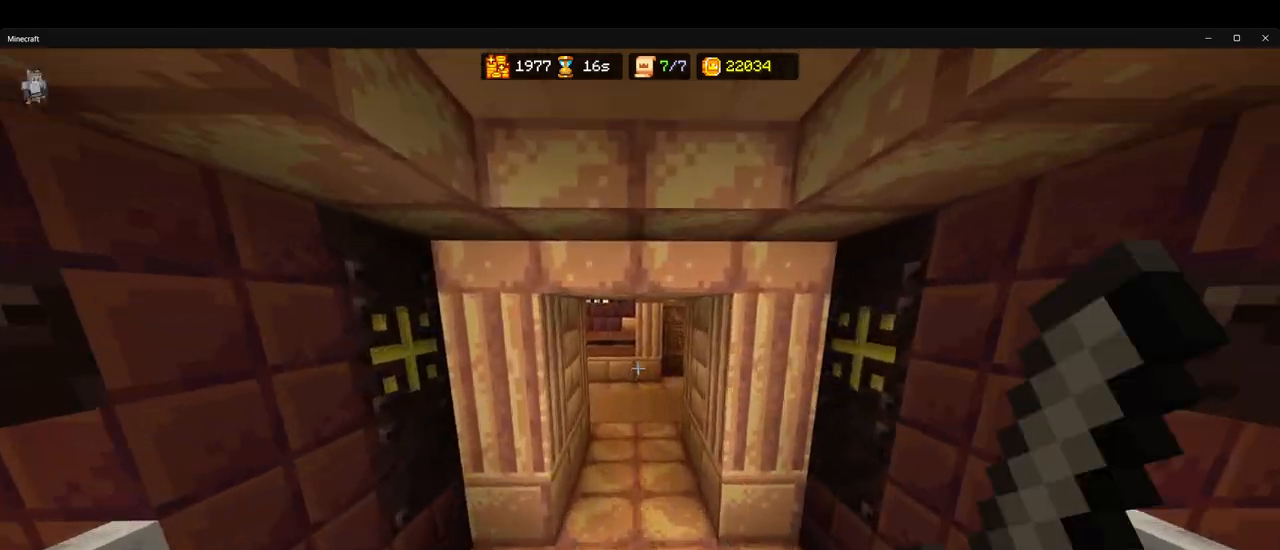
{"keys": ["ctrl", "w"], "mouse": [], "events": []}
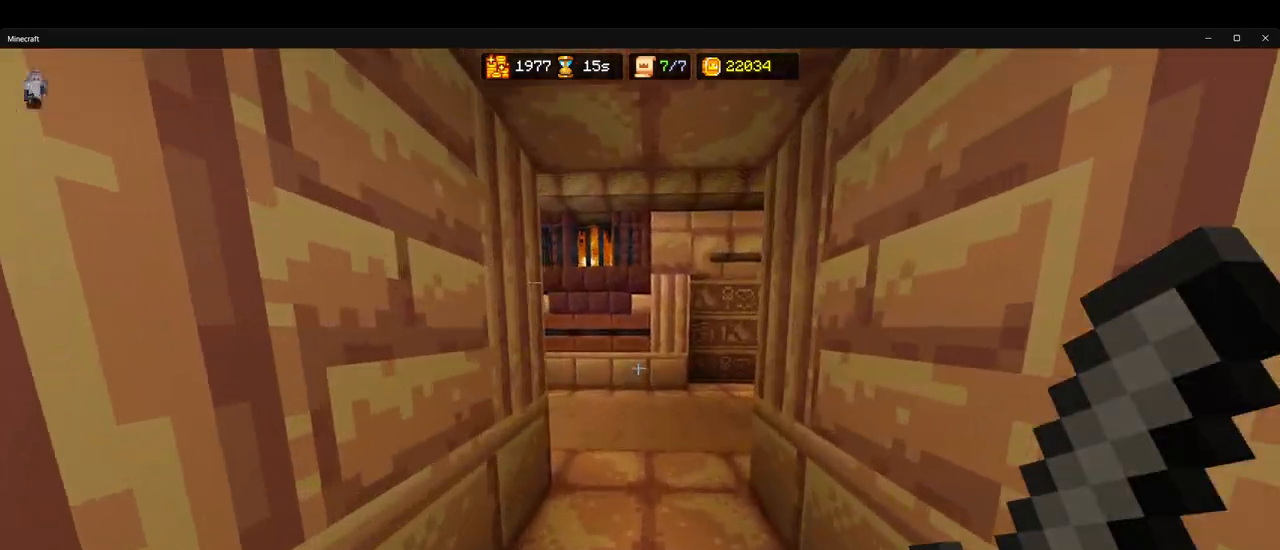
{"keys": ["ctrl", "w"], "mouse": [], "events": []}
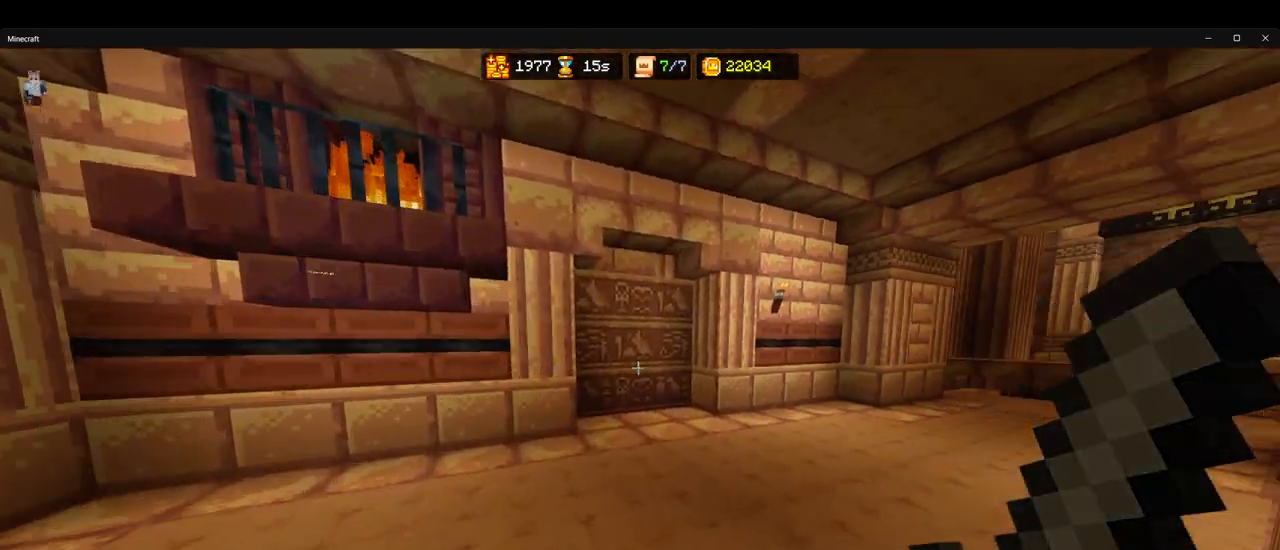
{"keys": ["a", "ctrl", "w"], "mouse": [], "events": [[383, "a", "down"]]}
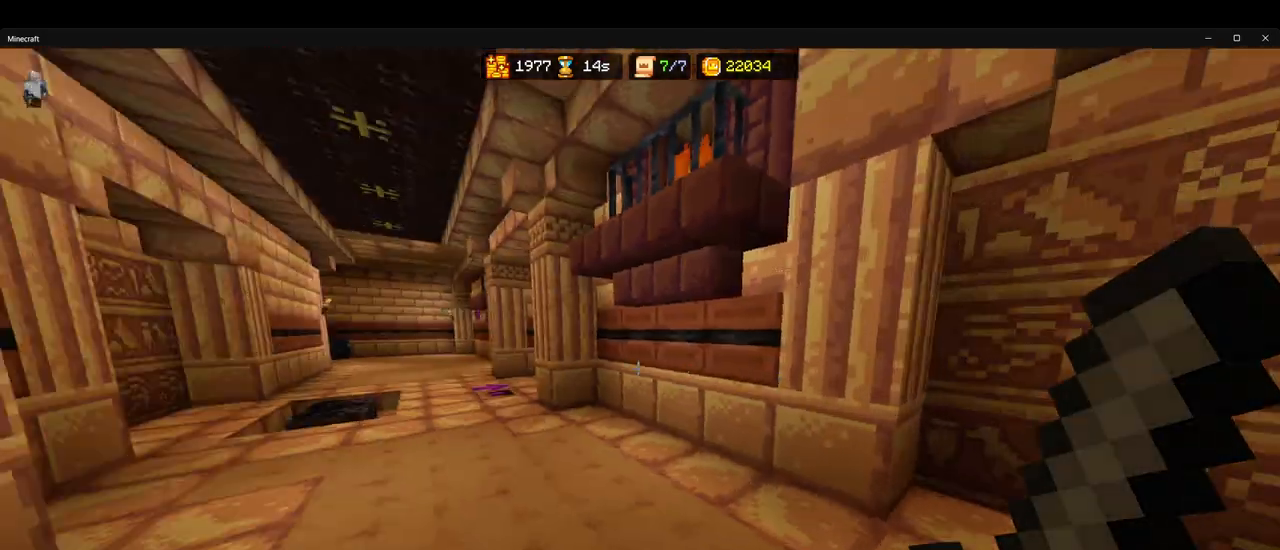
{"keys": ["ctrl", "w"], "mouse": [], "events": [[67, "a", "up"], [367, "space", "down"], [467, "space", "up"]]}
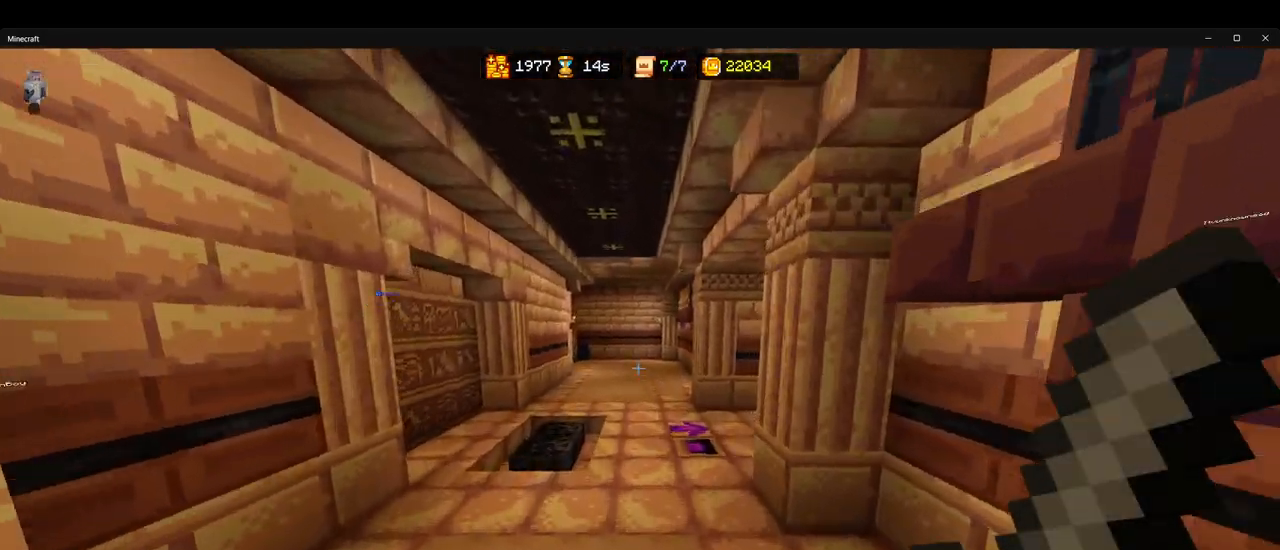
{"keys": ["ctrl", "w"], "mouse": [], "events": []}
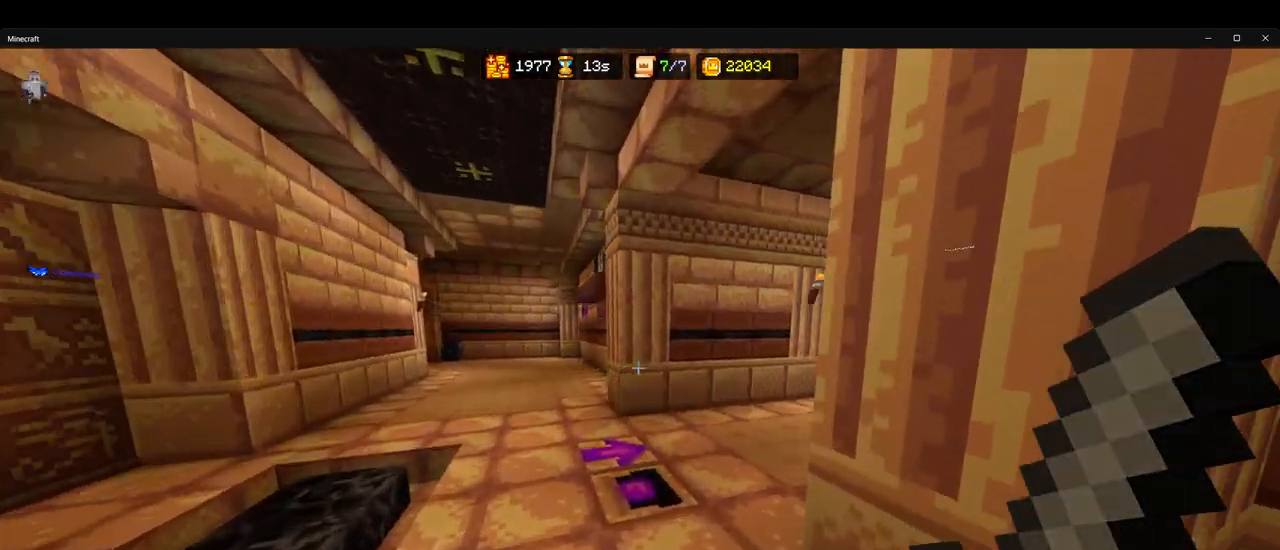
{"keys": ["ctrl", "w"], "mouse": [], "events": [[383, "space", "down"], [500, "space", "up"]]}
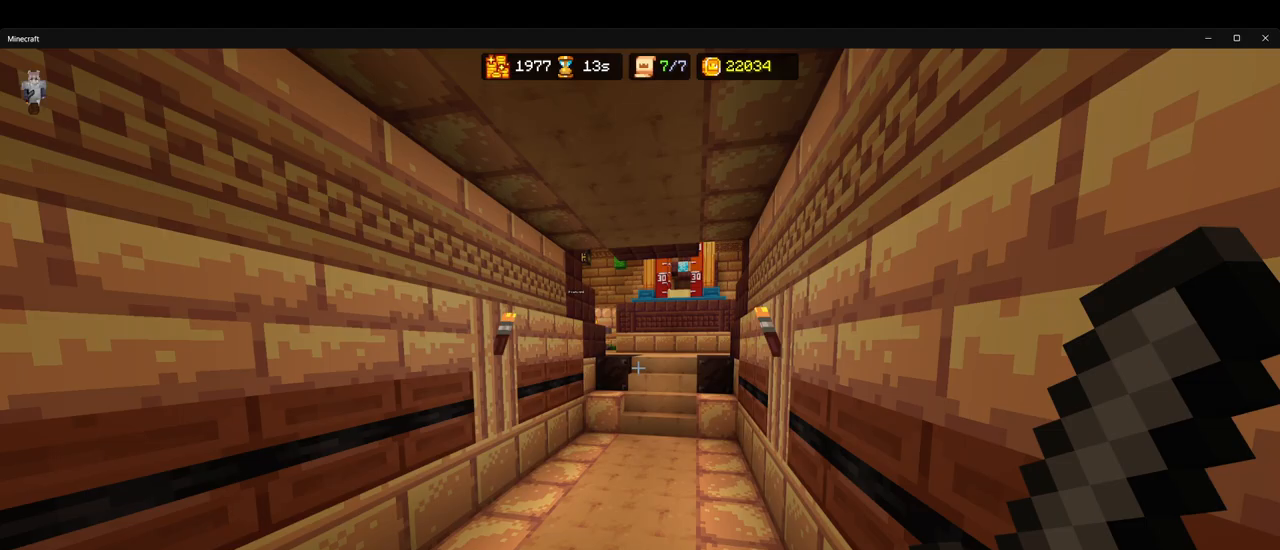
{"keys": ["ctrl", "space", "w"], "mouse": [], "events": [[367, "mouse_left", "down"], [400, "space", "down"], [500, "mouse_left", "up"]]}
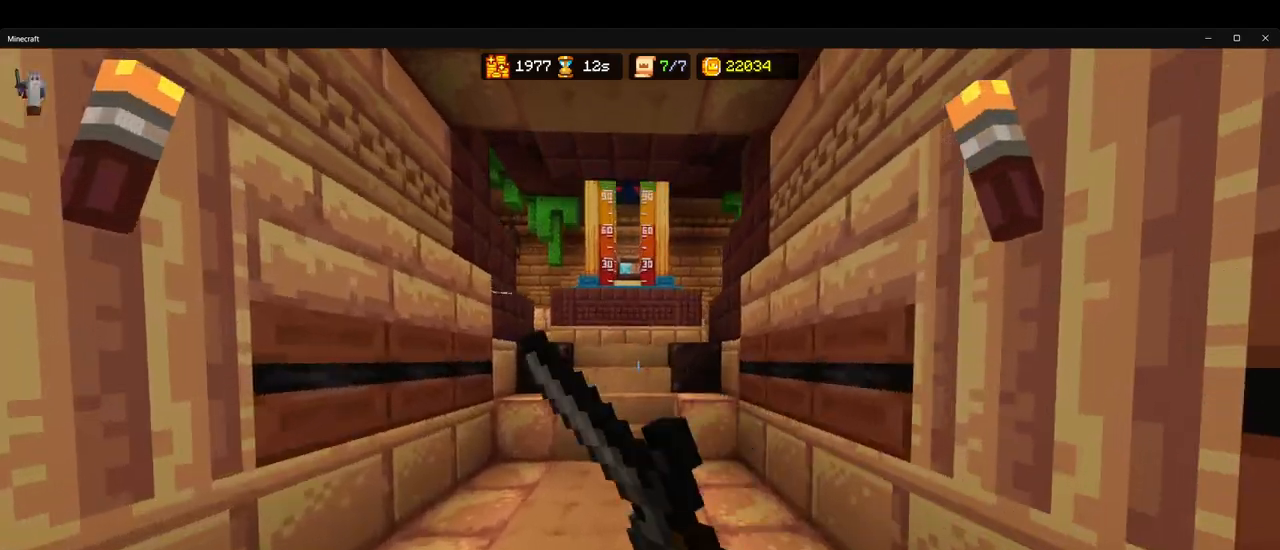
{"keys": ["ctrl", "w"], "mouse": [], "events": [[33, "space", "up"]]}
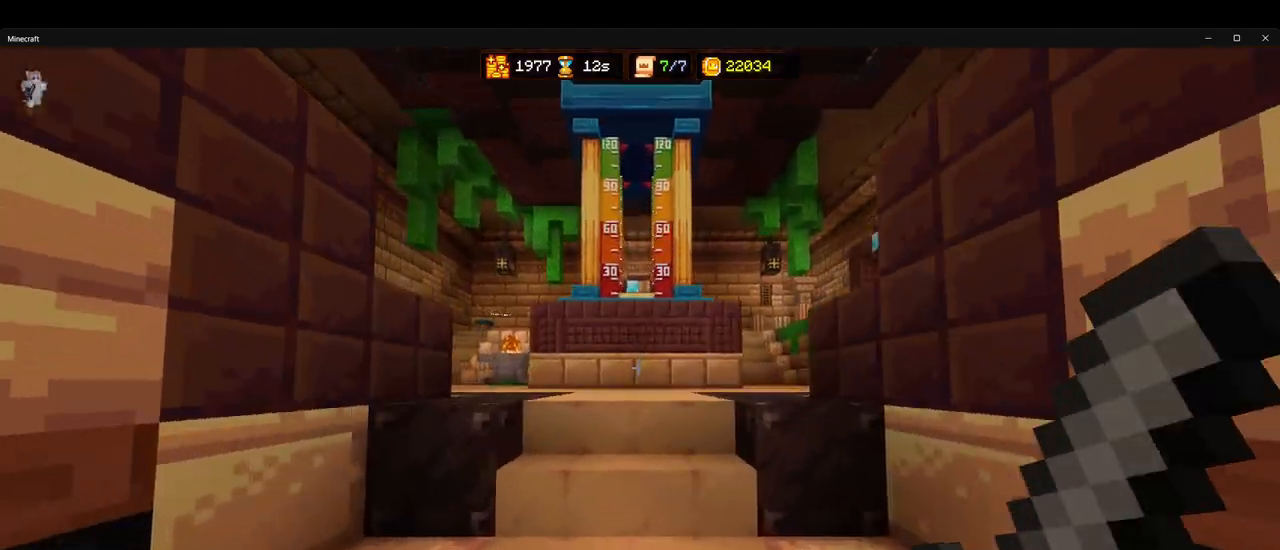
{"keys": ["ctrl", "w"], "mouse": [], "events": []}
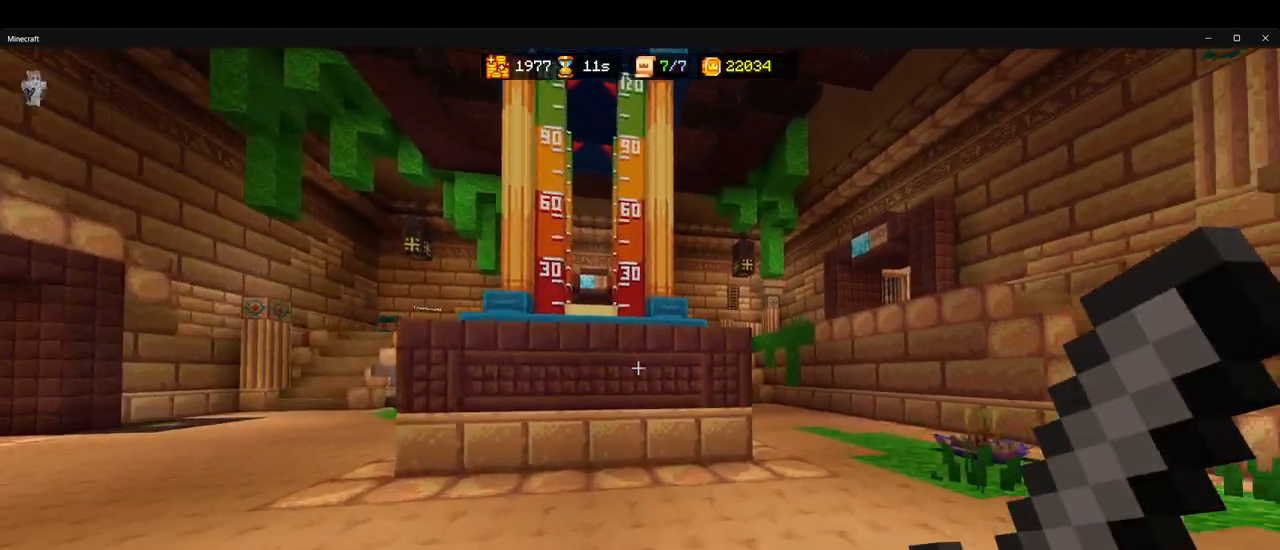
{"keys": ["ctrl", "w"], "mouse": [], "events": []}
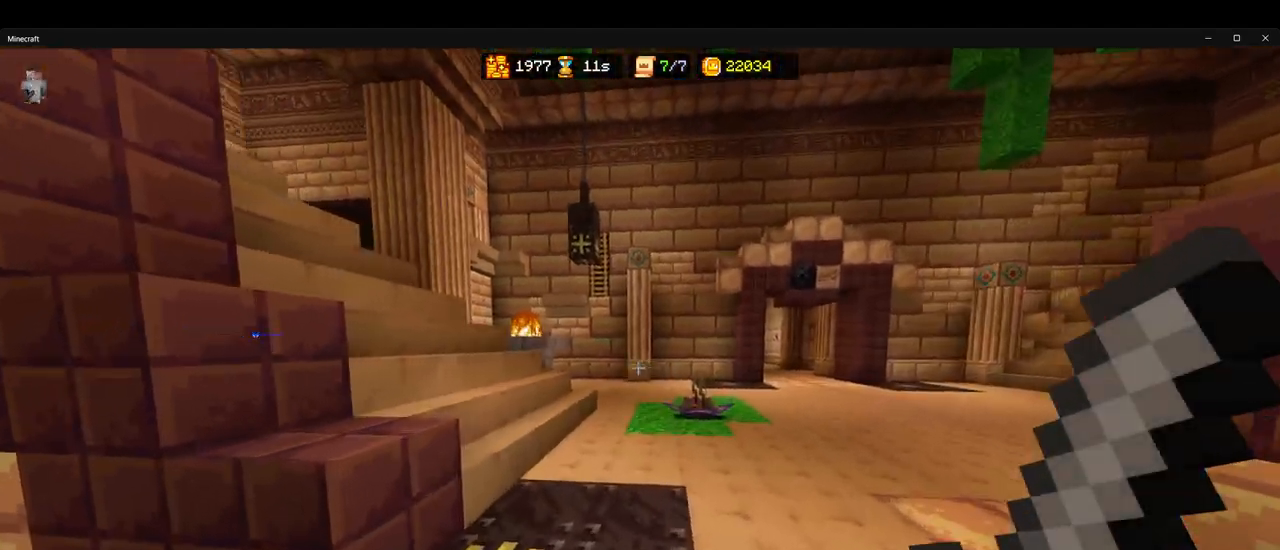
{"keys": ["ctrl", "w"], "mouse": [], "events": [[200, "space", "down"], [317, "space", "up"]]}
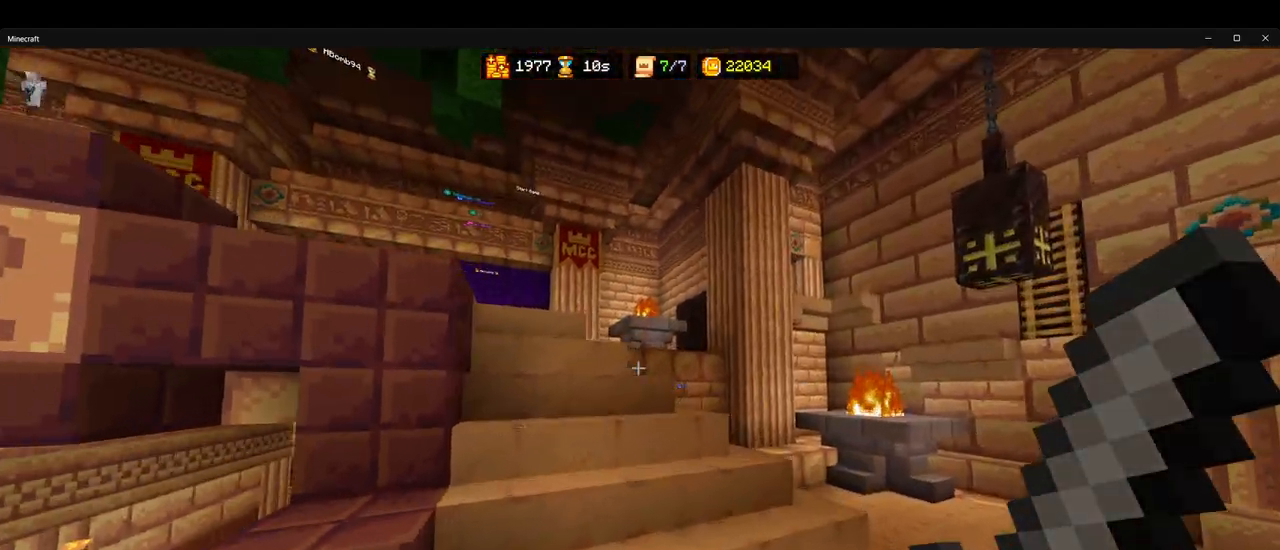
{"keys": ["ctrl", "w"], "mouse": [], "events": []}
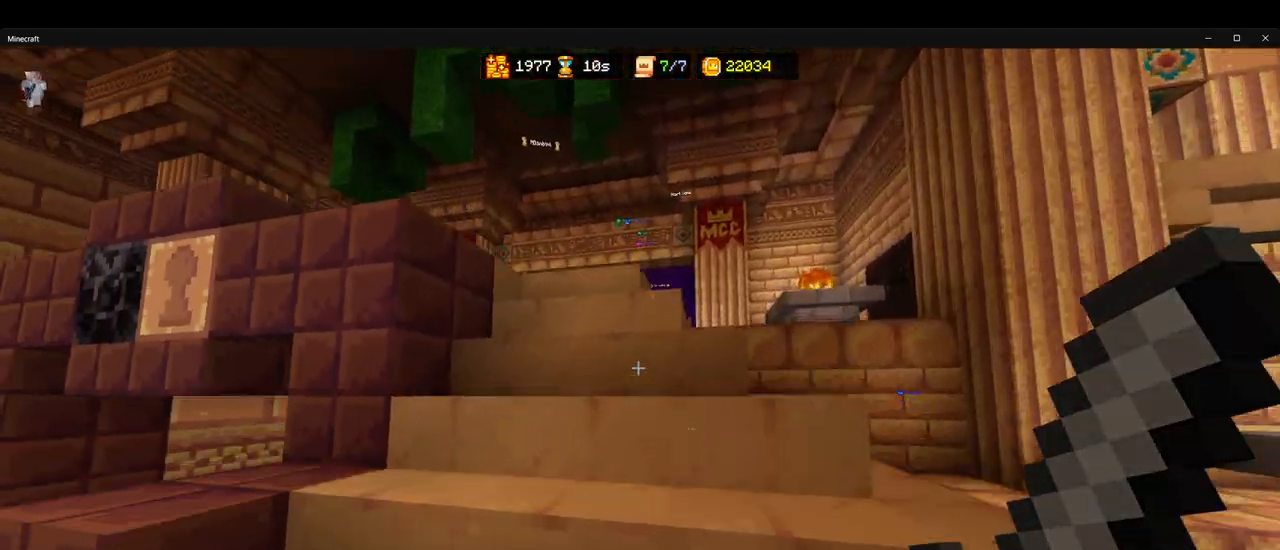
{"keys": ["ctrl", "w"], "mouse": [], "events": []}
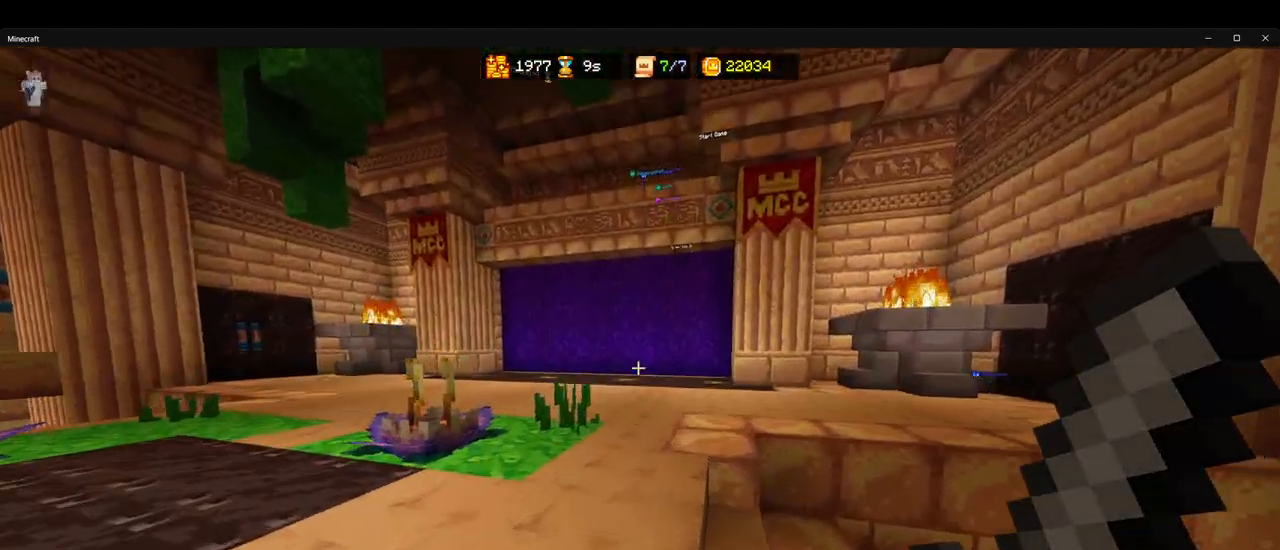
{"keys": ["ctrl", "w"], "mouse": [], "events": [[33, "mouse_left", "down"], [67, "space", "down"], [117, "mouse_left", "up"], [167, "mouse_left", "down"], [167, "space", "up"], [267, "mouse_left", "up"], [300, "space", "down"], [350, "mouse_left", "down"], [400, "space", "up"], [450, "mouse_left", "up"]]}
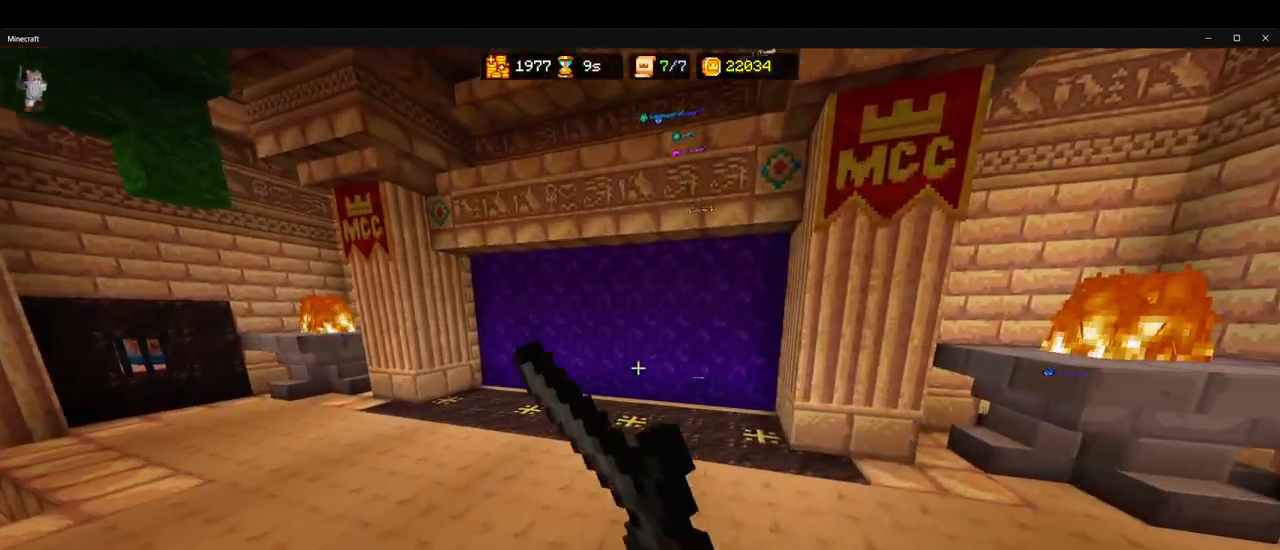
{"keys": ["ctrl", "w"], "mouse": [], "events": [[33, "mouse_left", "down"], [33, "space", "down"], [133, "space", "up"], [150, "mouse_left", "up"], [217, "mouse_left", "down"], [233, "space", "down"], [317, "space", "up"], [333, "mouse_left", "up"], [383, "mouse_left", "down"], [417, "space", "down"], [450, "mouse_left", "up"], [500, "space", "up"]]}
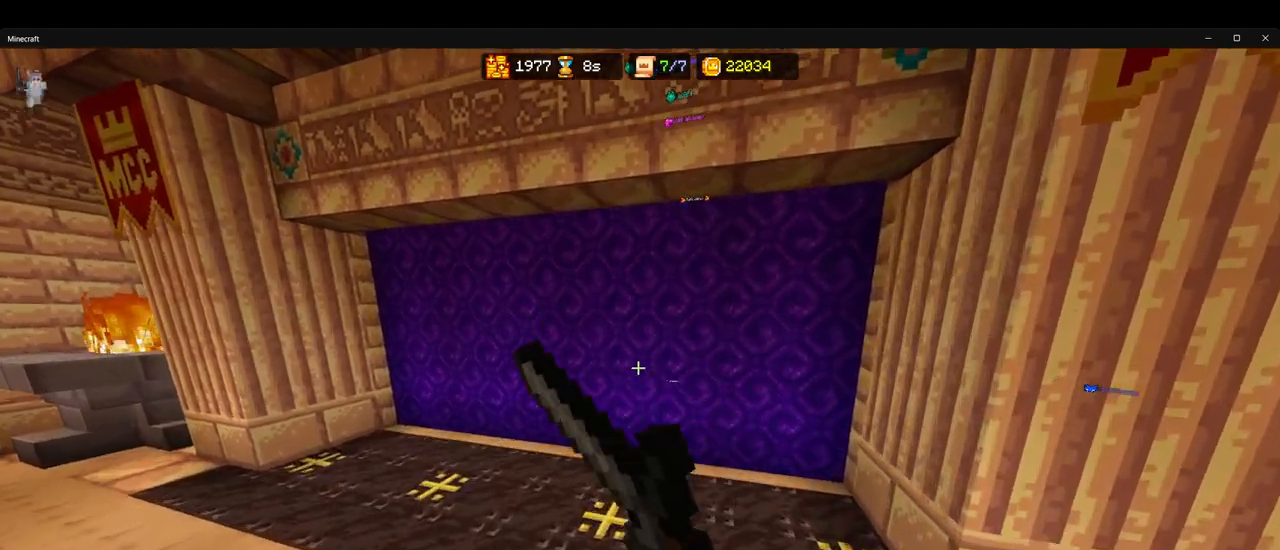
{"keys": ["ctrl", "space", "w"], "mouse": [], "events": [[467, "space", "down"]]}
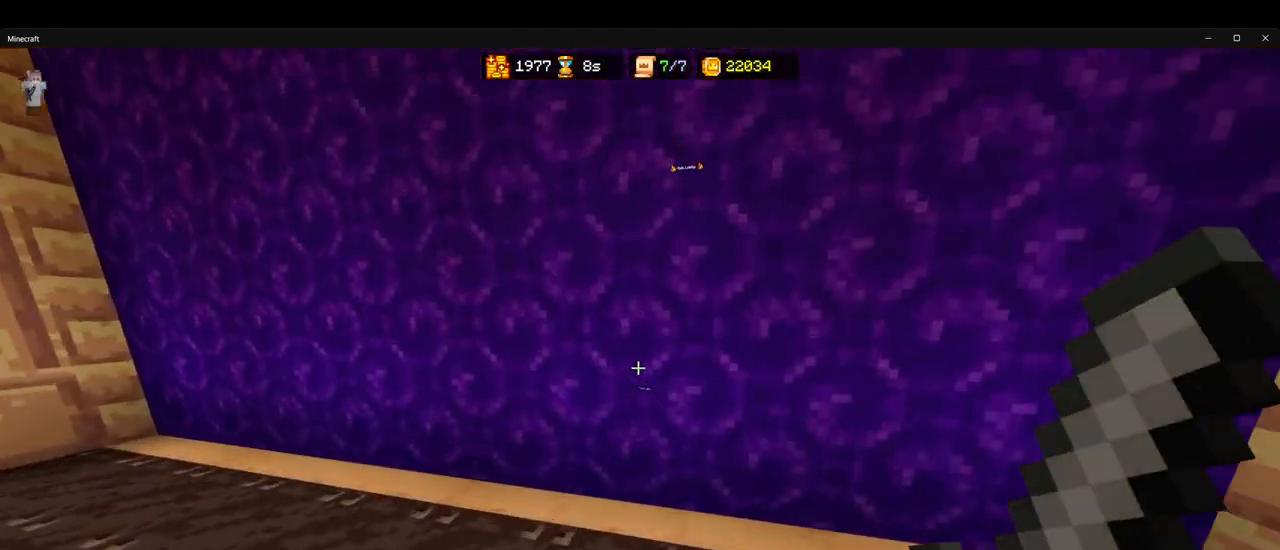
{"keys": [], "mouse": [], "events": [[83, "space", "up"], [450, "w", "up"], [467, "ctrl", "up"]]}
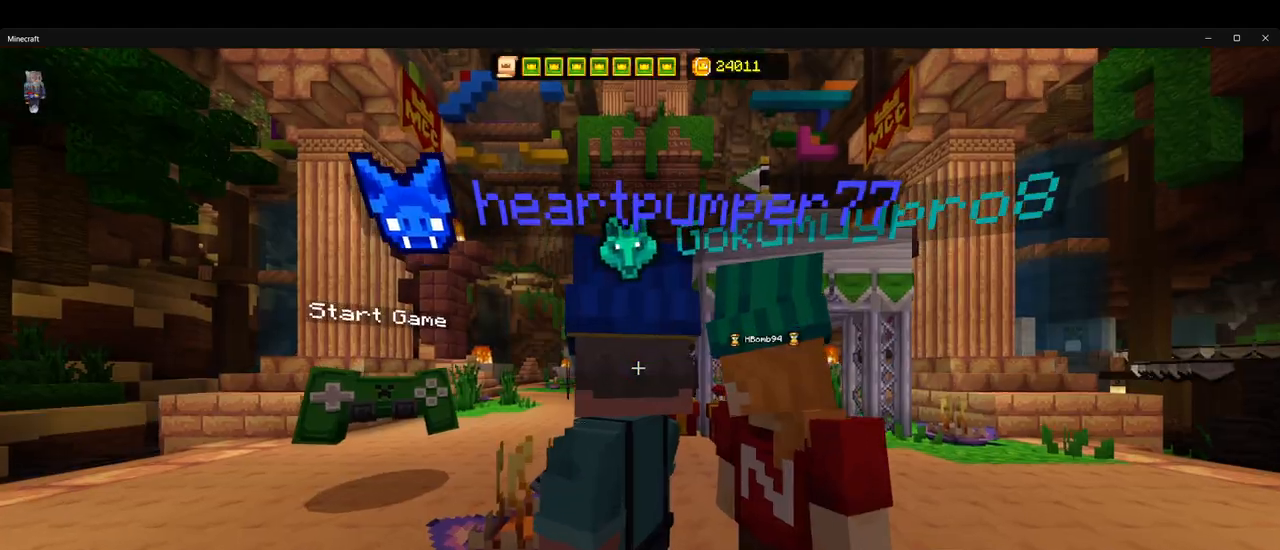
{"keys": ["a", "w"], "mouse": [], "events": [[383, "w", "down"], [417, "a", "down"]]}
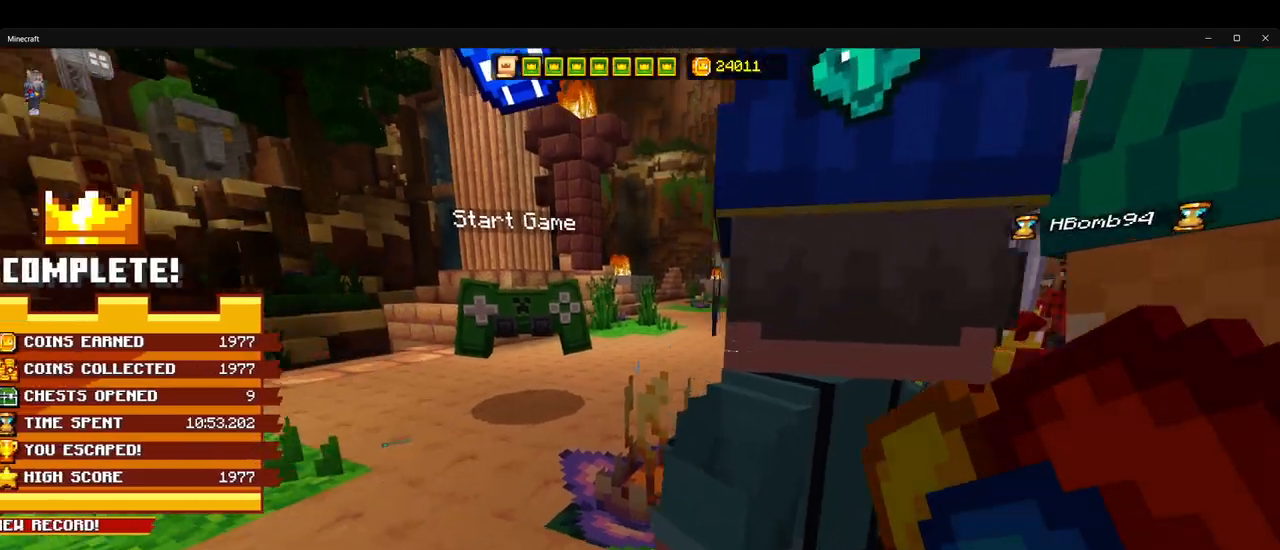
{"keys": [], "mouse": [], "events": [[67, "w", "up"], [333, "a", "up"]]}